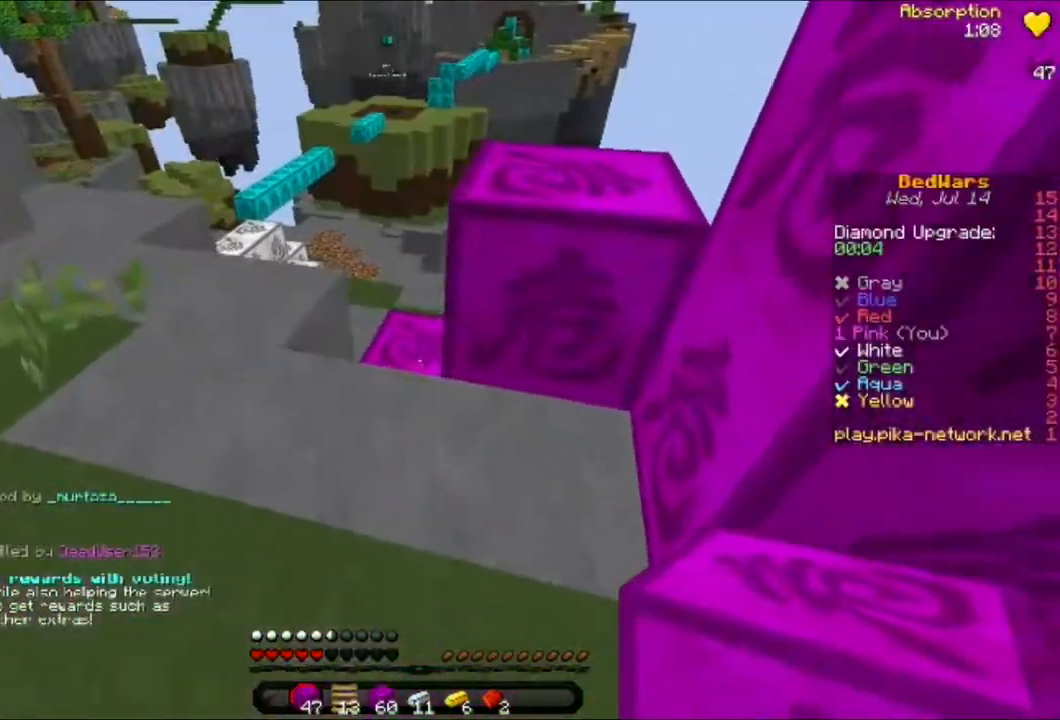
Gameplay with keyboard and mouse; each line is a JSON object with the keys and mouse buttons held at the frame after it. "events" lists presses ("down") and releases ("up") of "a", "d", "s", "w", "mouse_left" and "mouse_right" between this image and that frame as [ms after this image, input, new state], when the widget could be followed in between. "mouse_left", "mouse_right" = the "left", "right" buttons of the "mouse" list. No other keys are recorded. Fast repeated clicks can show as one long hold. Mouse movement is not recorded.
{"keys": ["a", "w"], "mouse": [], "events": [[80, "w", "down"], [480, "a", "down"]]}
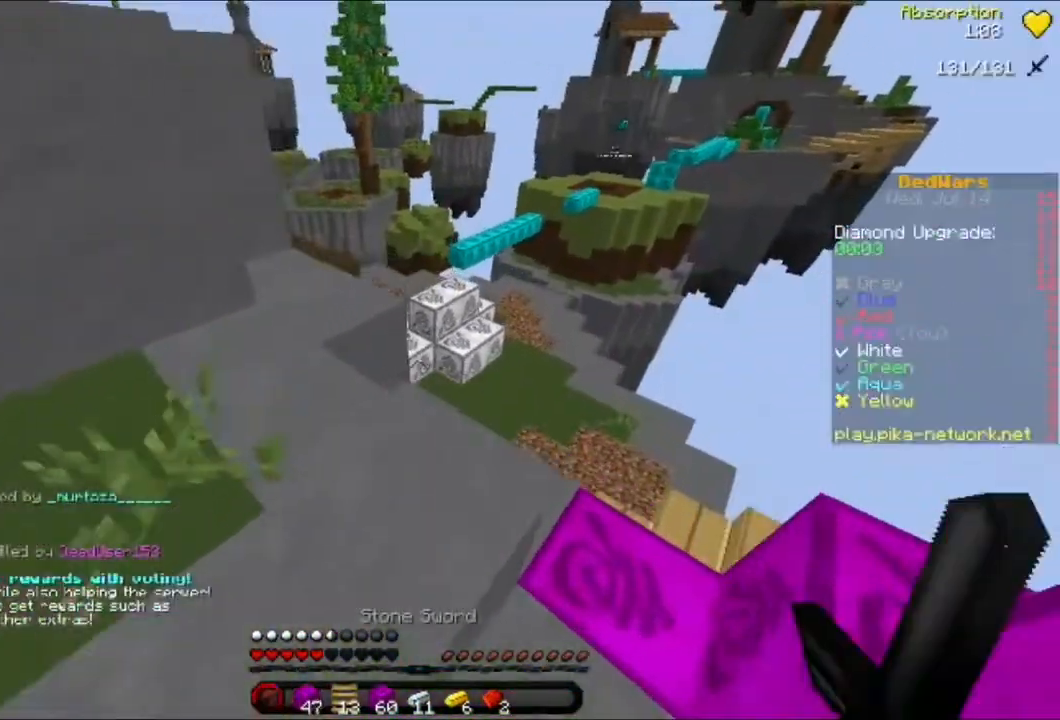
{"keys": ["a"], "mouse": ["left"], "events": [[160, "a", "up"], [200, "w", "up"], [480, "a", "down"], [480, "mouse_left", "down"]]}
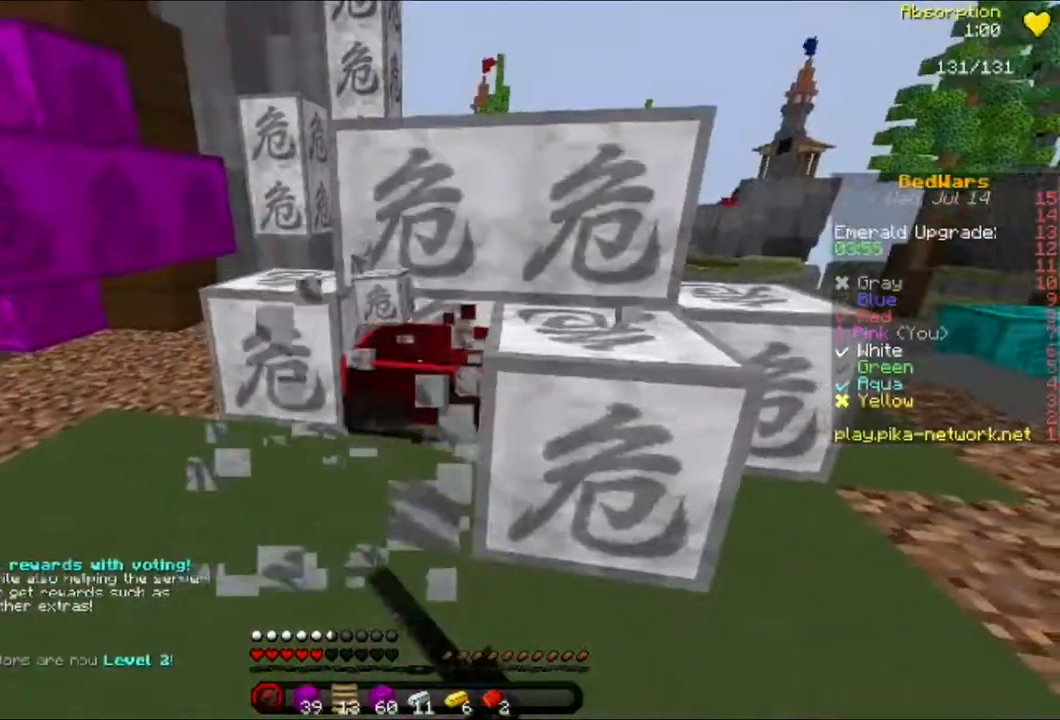
{"keys": [], "mouse": [], "events": [[40, "a", "up"], [440, "mouse_left", "up"], [440, "w", "down"], [480, "w", "up"]]}
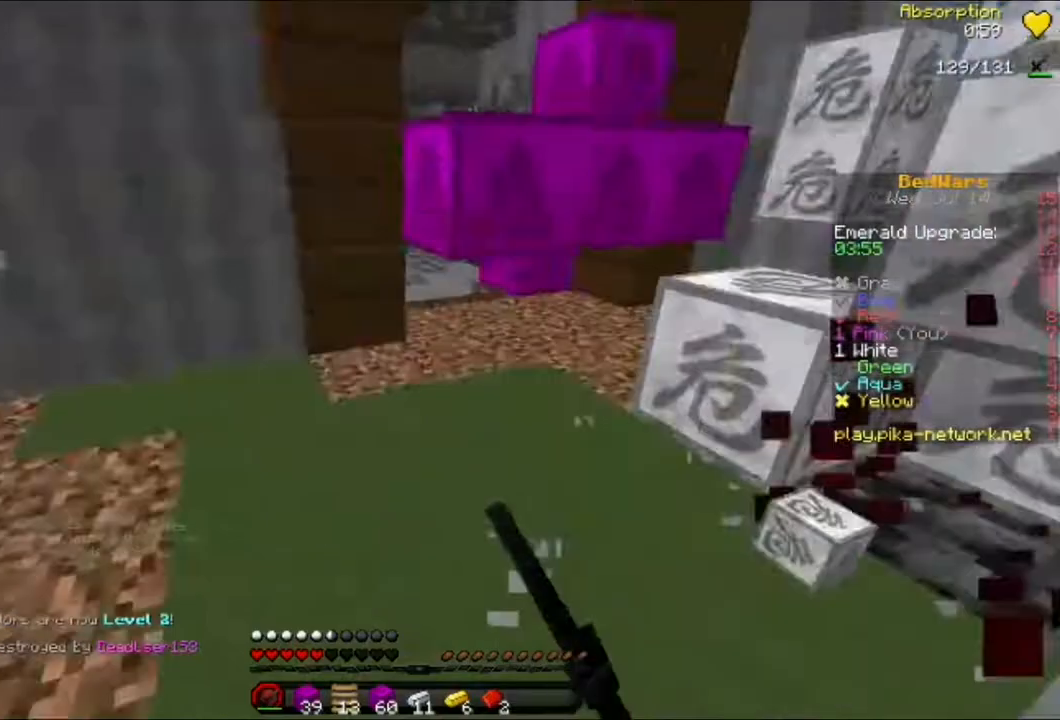
{"keys": ["a", "w"], "mouse": [], "events": [[80, "w", "down"], [360, "a", "down"], [440, "mouse_left", "down"], [520, "mouse_left", "up"]]}
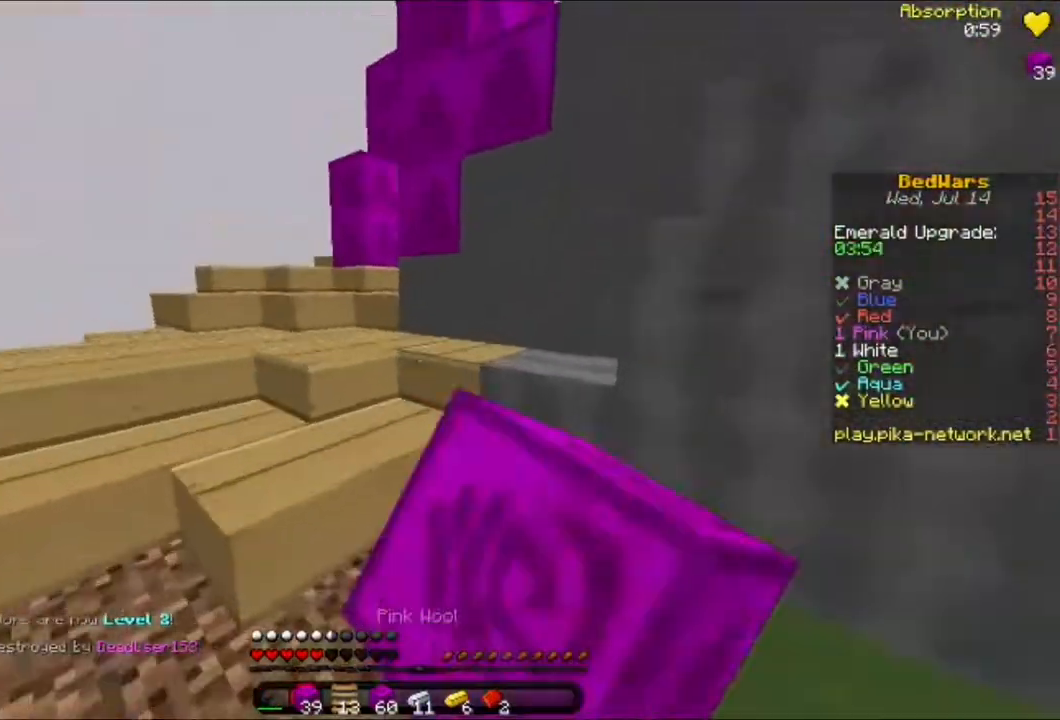
{"keys": ["w"], "mouse": [], "events": [[80, "mouse_left", "down"], [200, "mouse_left", "up"], [280, "mouse_left", "down"], [400, "mouse_left", "up"], [440, "a", "up"]]}
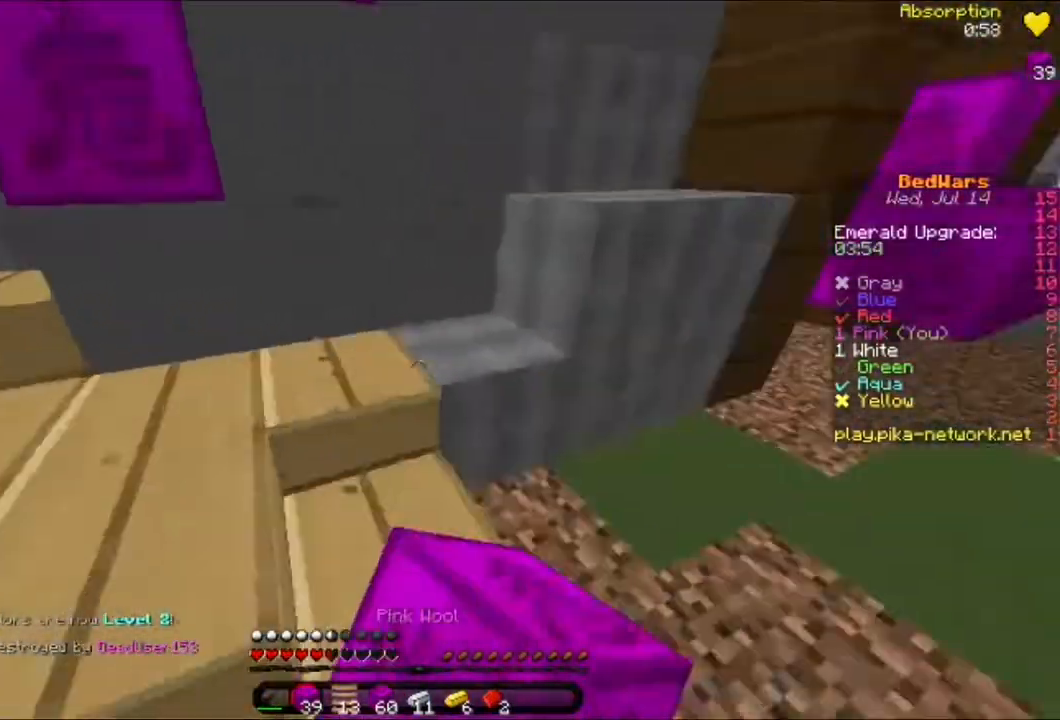
{"keys": [], "mouse": ["right"], "events": [[160, "a", "down"], [320, "mouse_right", "down"], [320, "w", "up"], [440, "a", "up"], [440, "mouse_right", "up"], [480, "mouse_right", "down"]]}
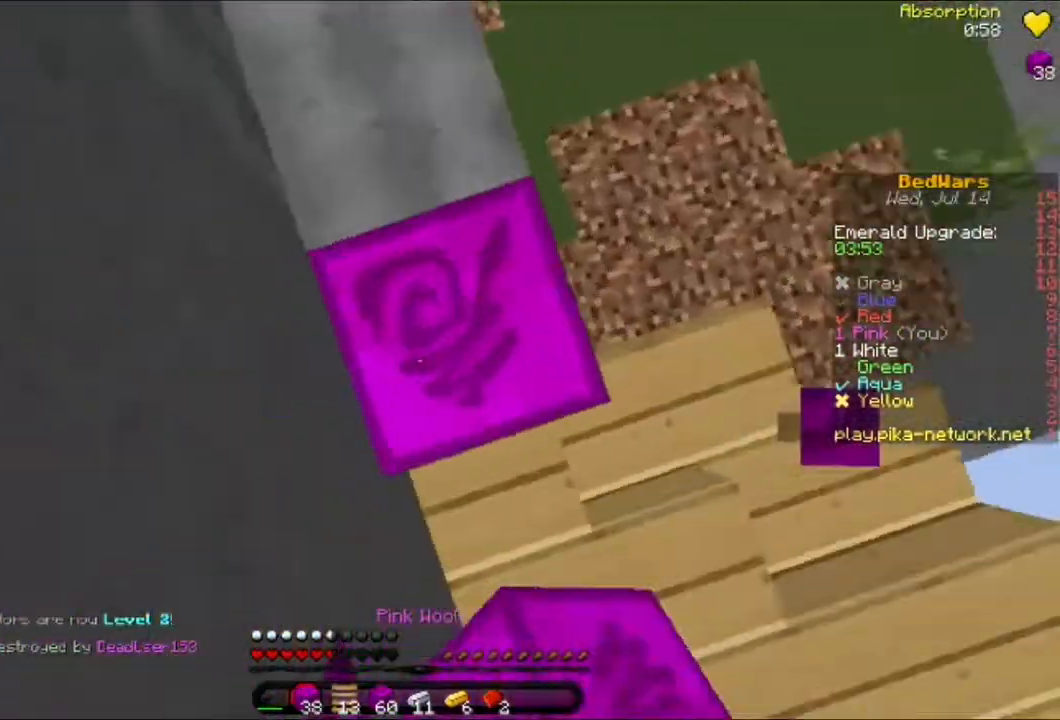
{"keys": [], "mouse": ["right"], "events": [[80, "mouse_right", "up"], [200, "mouse_right", "down"], [280, "s", "down"], [320, "mouse_right", "up"], [400, "mouse_right", "down"], [400, "s", "up"]]}
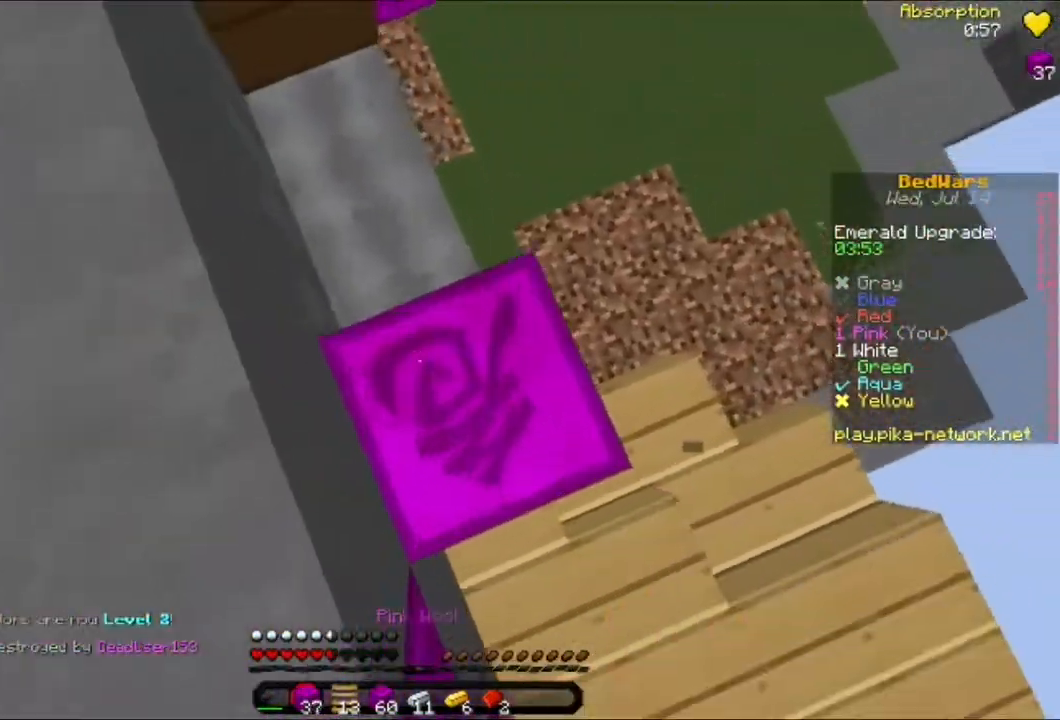
{"keys": [], "mouse": [], "events": [[40, "mouse_right", "up"], [80, "mouse_right", "down"], [160, "mouse_right", "up"], [240, "mouse_right", "down"], [320, "mouse_right", "up"], [400, "mouse_right", "down"], [480, "mouse_right", "up"]]}
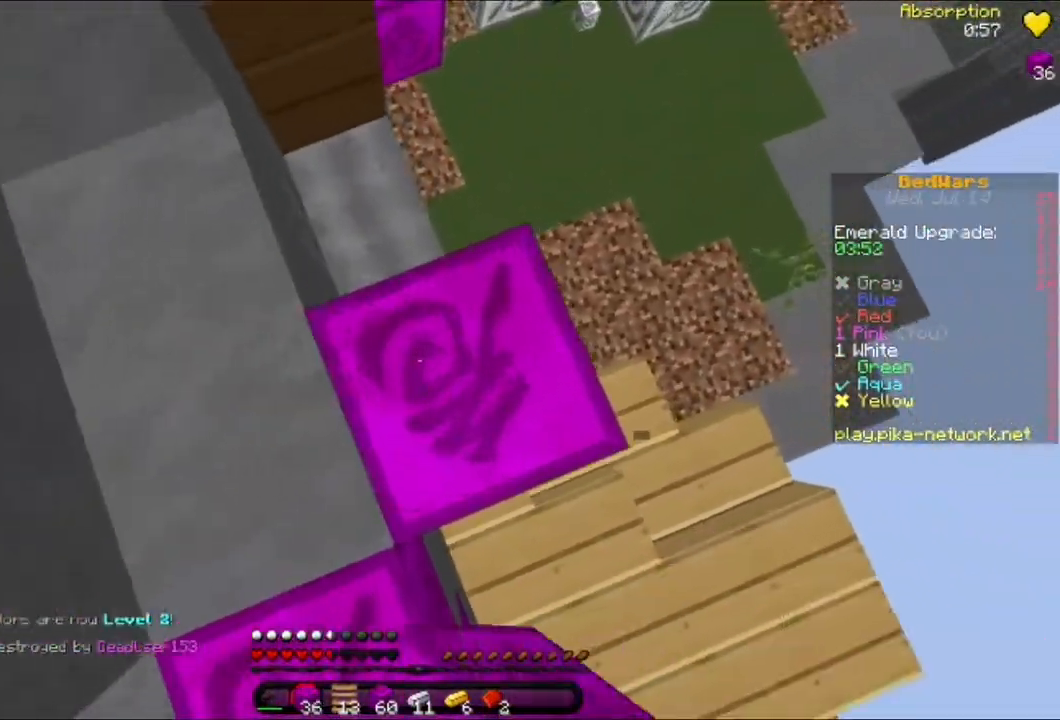
{"keys": [], "mouse": [], "events": [[40, "a", "down"], [40, "mouse_right", "down"], [120, "mouse_right", "up"], [160, "s", "down"], [200, "a", "up"], [200, "mouse_right", "down"], [320, "mouse_right", "up"], [360, "mouse_right", "down"], [360, "s", "up"], [440, "mouse_right", "up"]]}
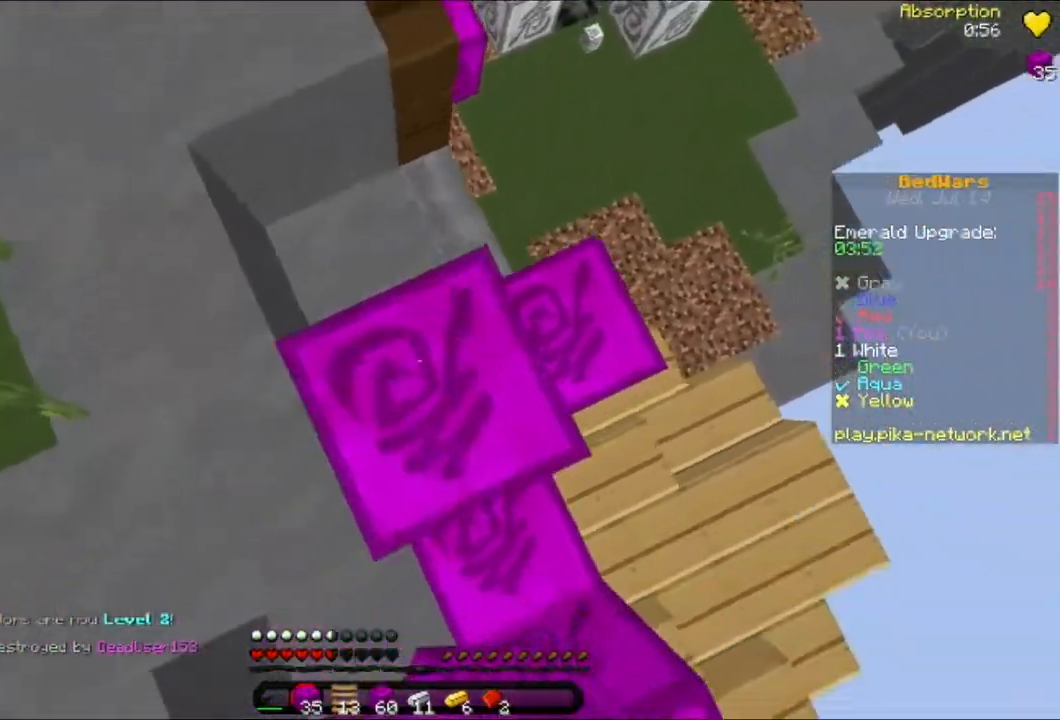
{"keys": ["a", "w"], "mouse": ["right"], "events": [[40, "mouse_right", "down"], [40, "s", "down"], [120, "a", "down"], [120, "mouse_right", "up"], [200, "mouse_right", "down"], [200, "s", "up"], [280, "mouse_right", "up"], [360, "mouse_right", "down"], [440, "mouse_right", "up"], [440, "w", "down"], [520, "mouse_right", "down"]]}
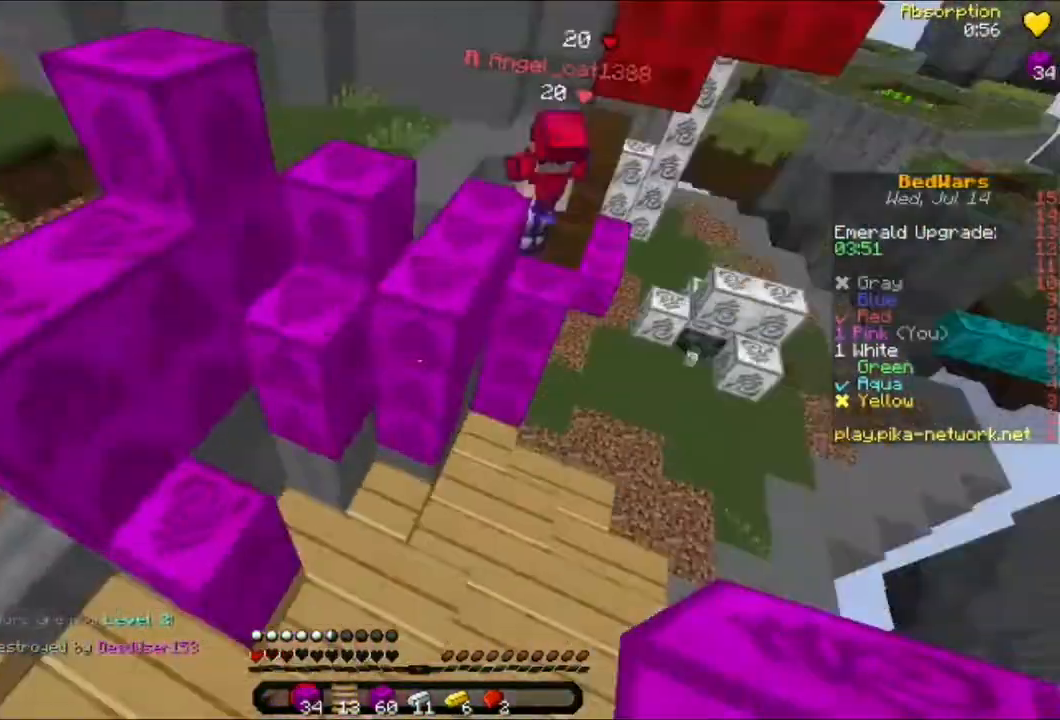
{"keys": ["a", "w"], "mouse": [], "events": [[80, "a", "up"], [80, "mouse_right", "up"], [120, "mouse_right", "down"], [200, "a", "down"], [240, "mouse_right", "up"], [320, "mouse_right", "down"], [400, "mouse_right", "up"]]}
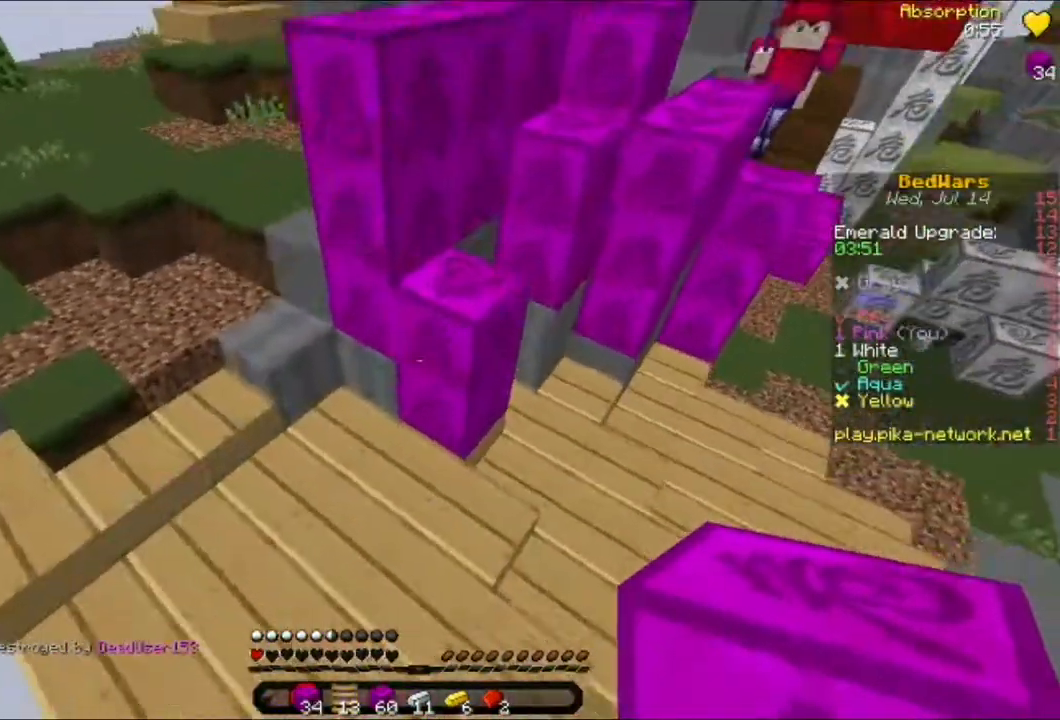
{"keys": ["w"], "mouse": []}
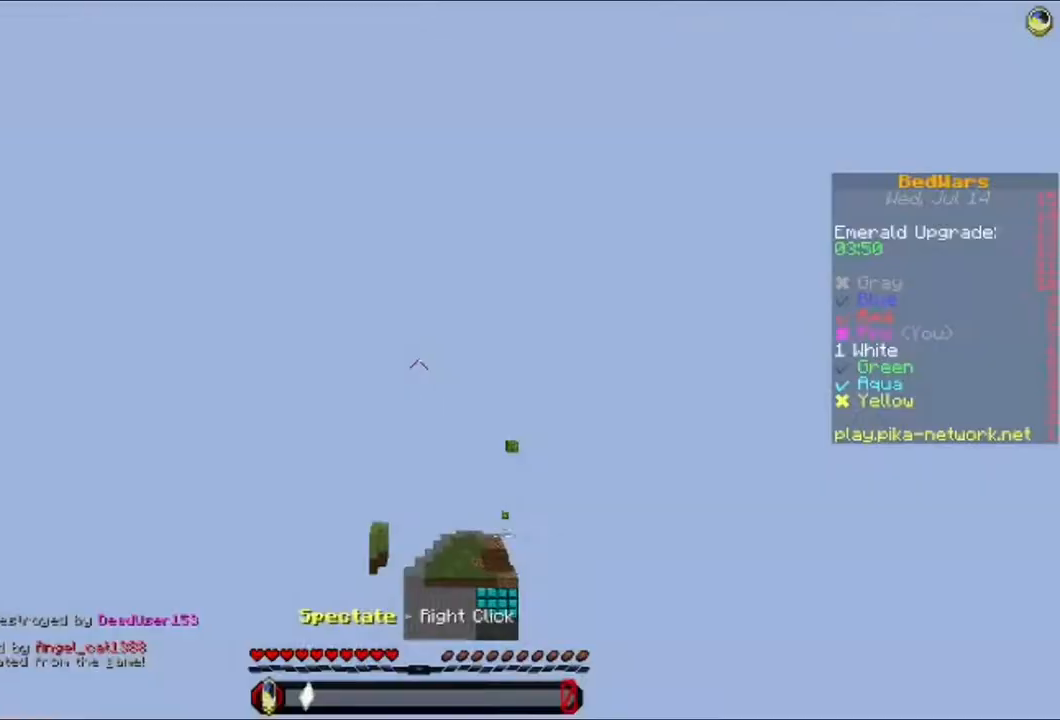
{"keys": [], "mouse": [], "events": [[80, "a", "down"], [200, "a", "up"], [320, "w", "up"]]}
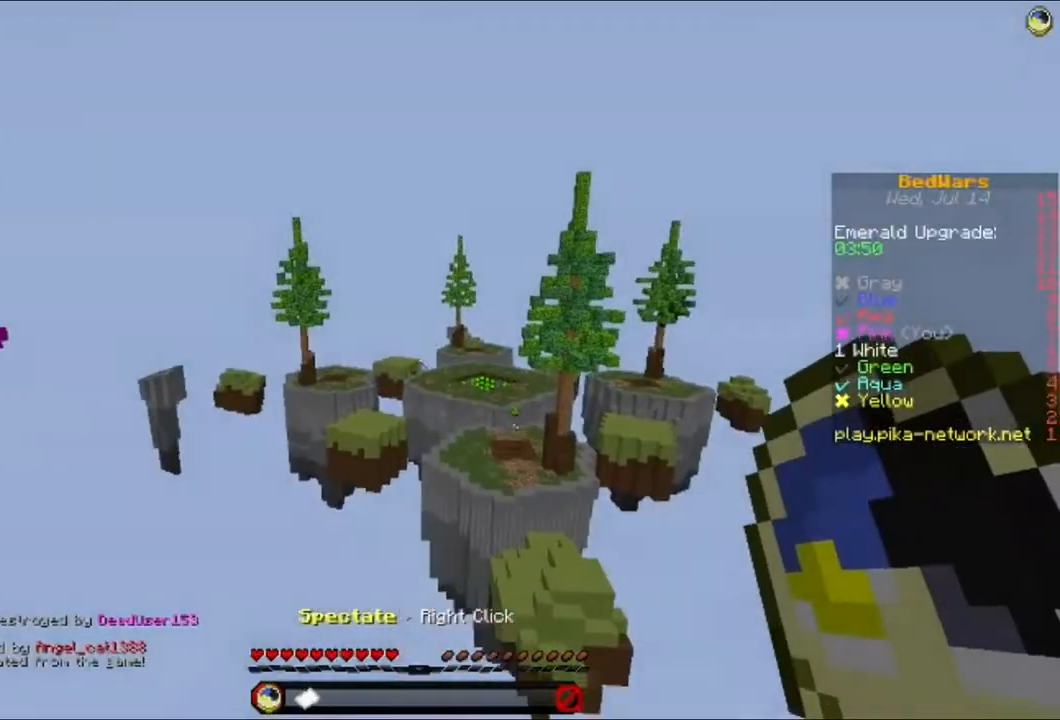
{"keys": [], "mouse": [], "events": []}
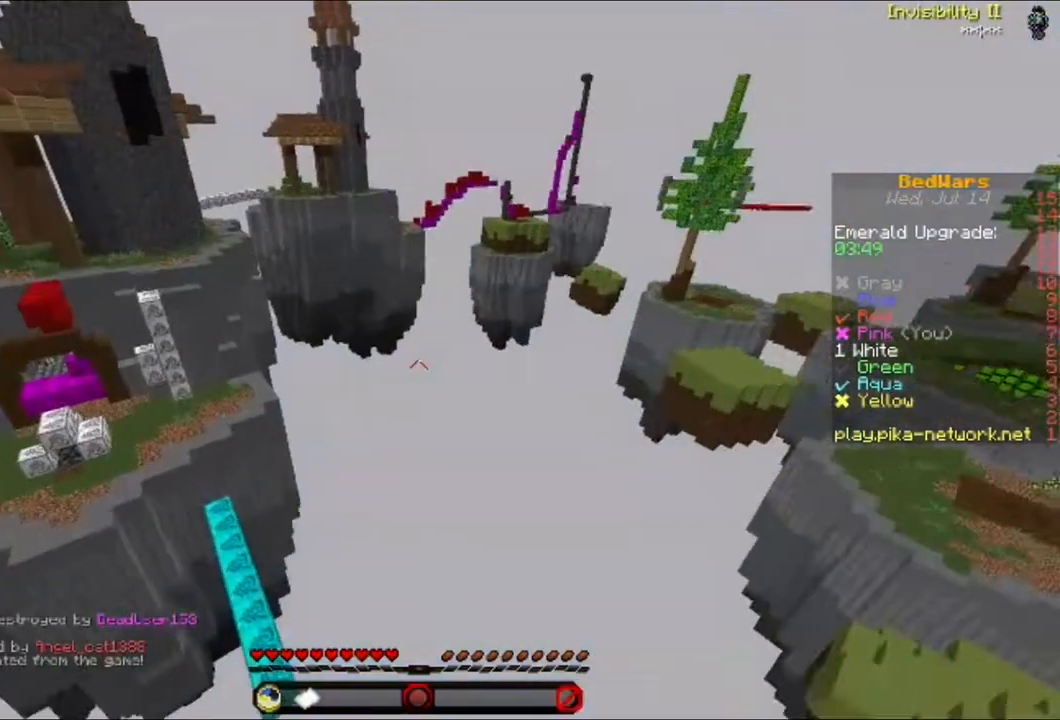
{"keys": ["a", "w"], "mouse": [], "events": [[240, "w", "down"], [320, "a", "down"]]}
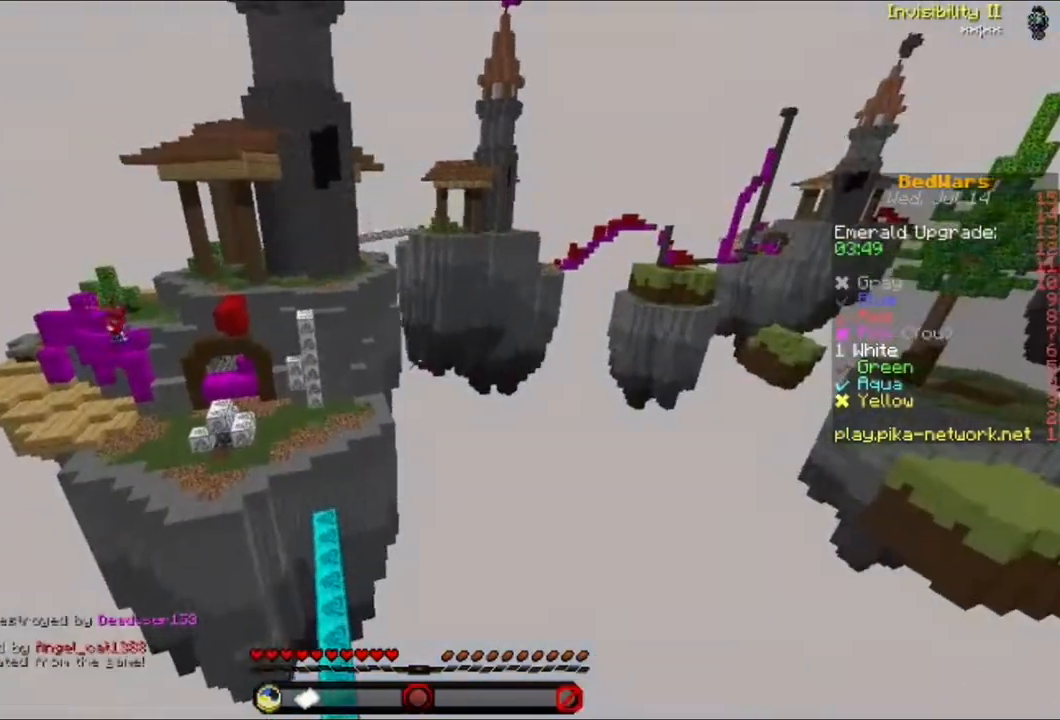
{"keys": ["w"], "mouse": [], "events": [[80, "a", "up"]]}
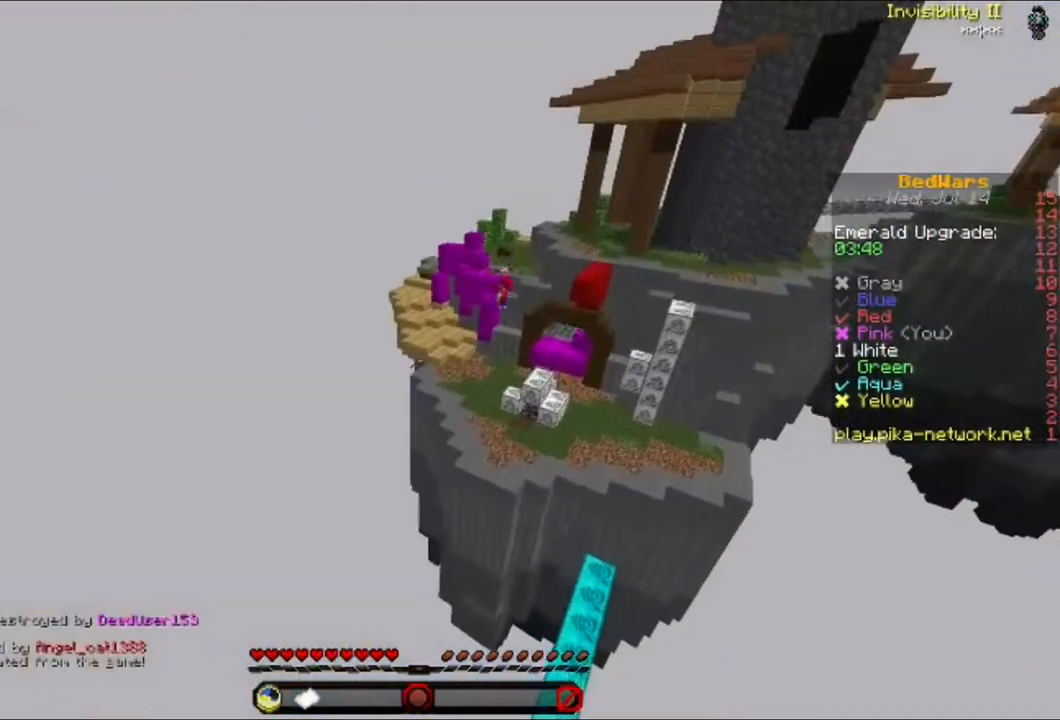
{"keys": ["w"], "mouse": [], "events": []}
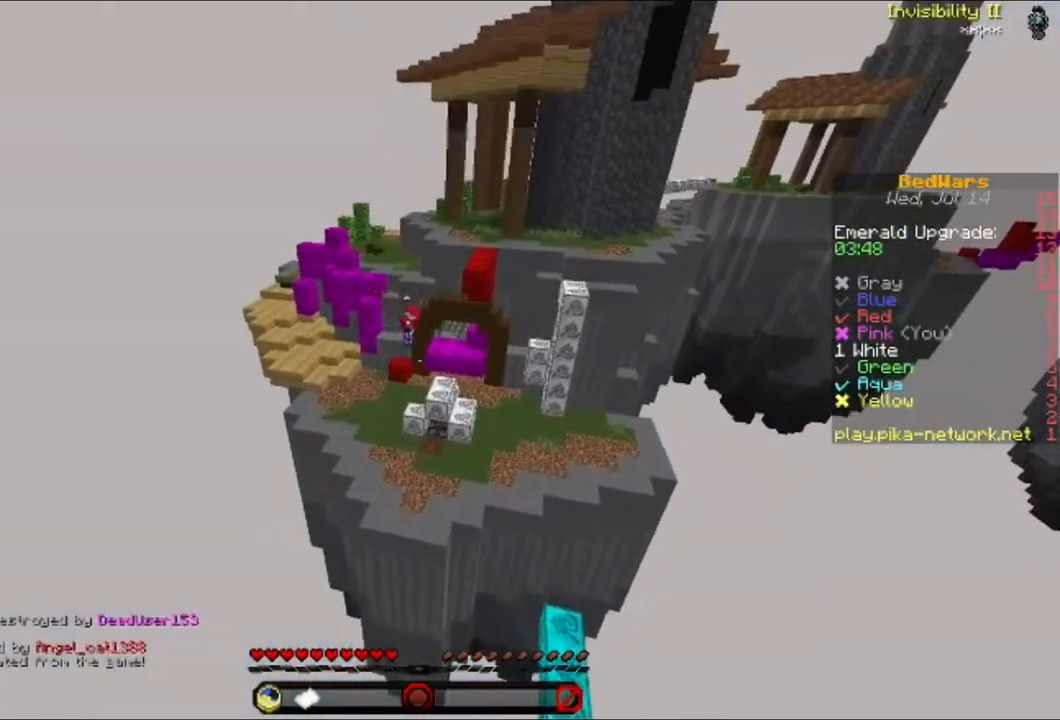
{"keys": [], "mouse": [], "events": [[80, "w", "up"]]}
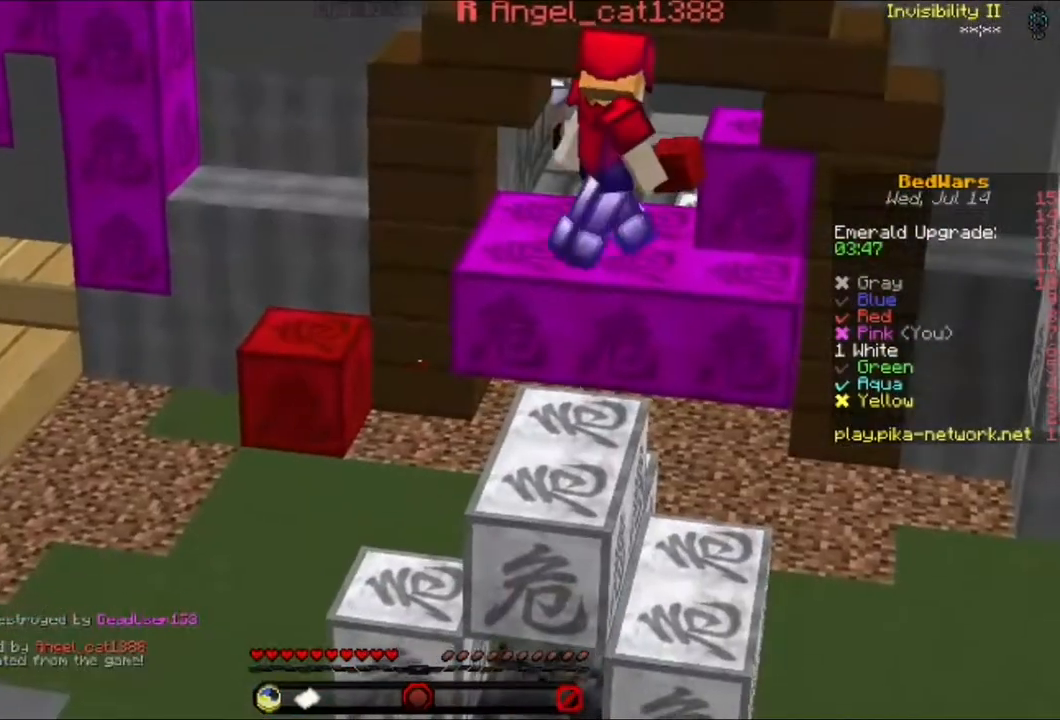
{"keys": [], "mouse": [], "events": []}
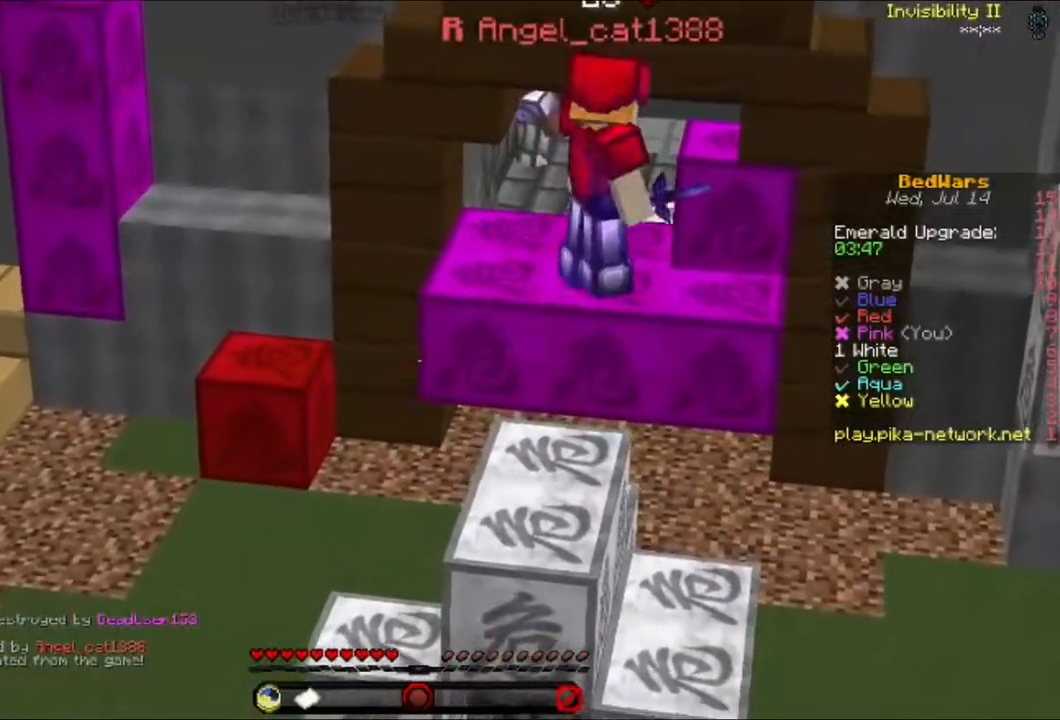
{"keys": [], "mouse": [], "events": []}
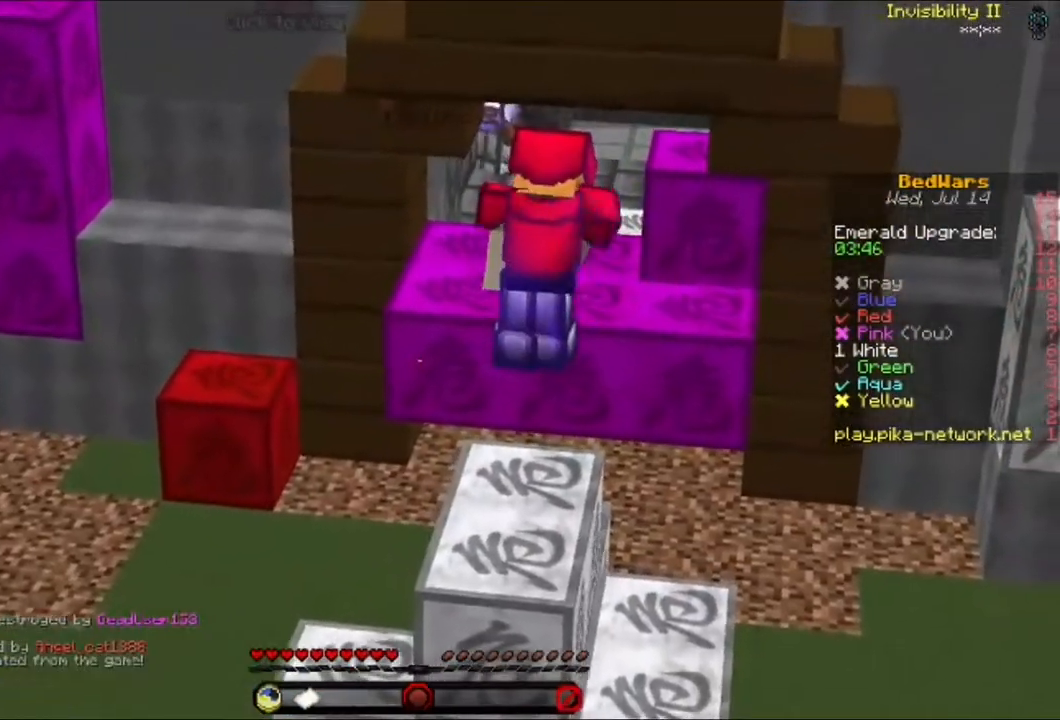
{"keys": ["w"], "mouse": [], "events": [[320, "w", "down"]]}
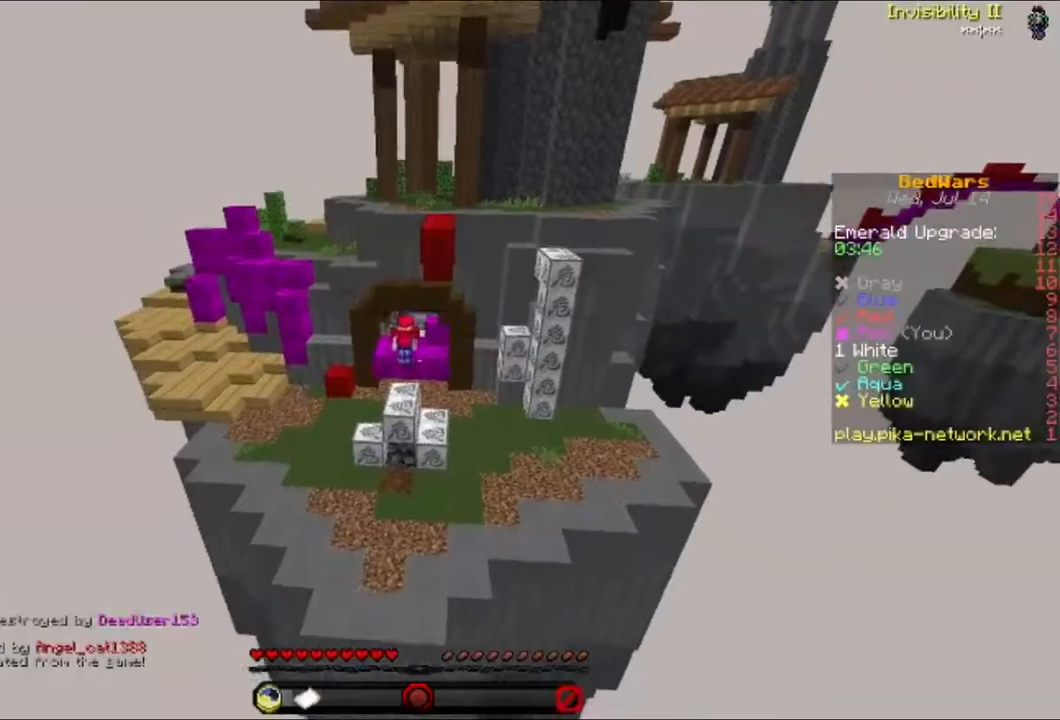
{"keys": ["w"], "mouse": [], "events": []}
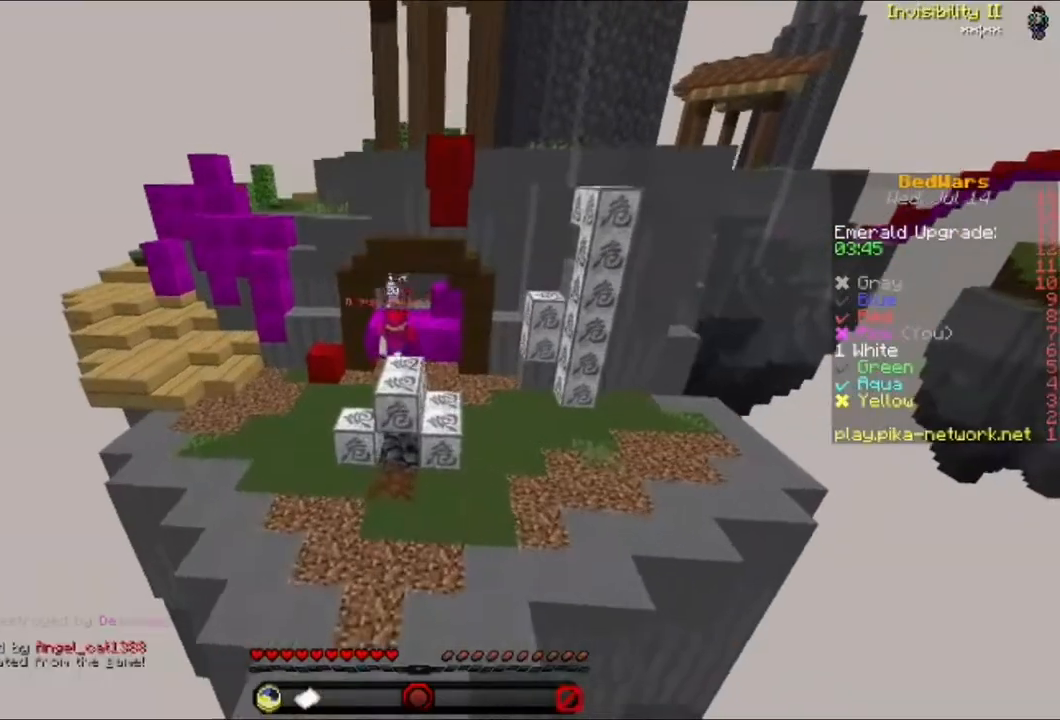
{"keys": ["d"], "mouse": [], "events": [[120, "d", "down"], [160, "w", "up"], [200, "w", "down"], [280, "w", "up"]]}
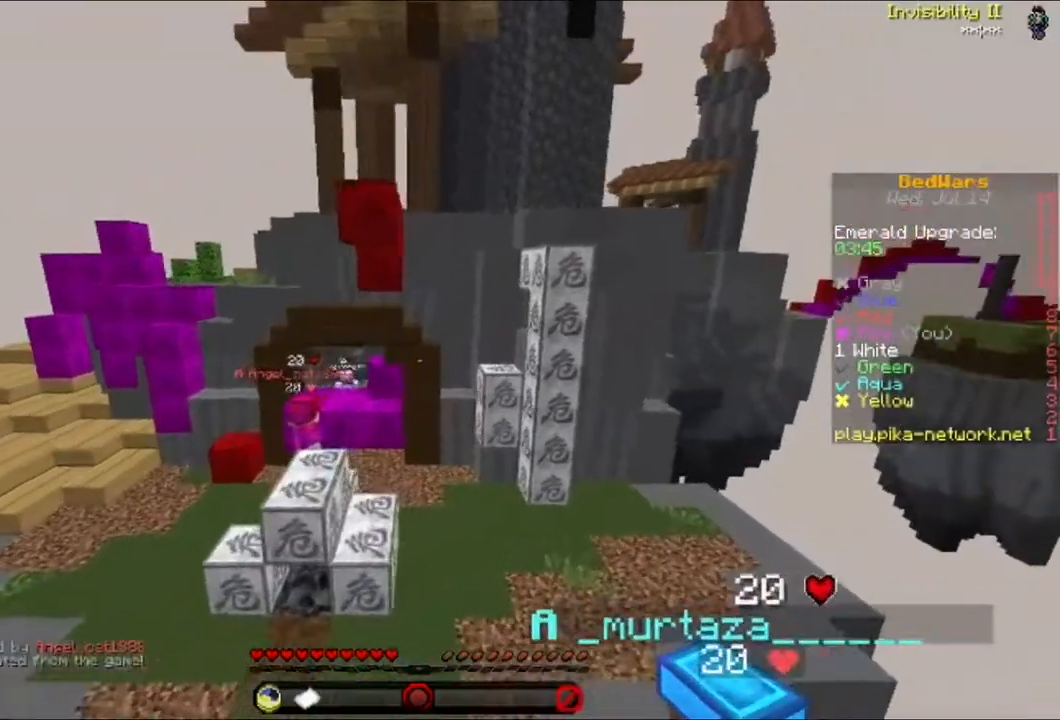
{"keys": [], "mouse": [], "events": [[160, "w", "down"], [280, "w", "up"], [520, "d", "up"]]}
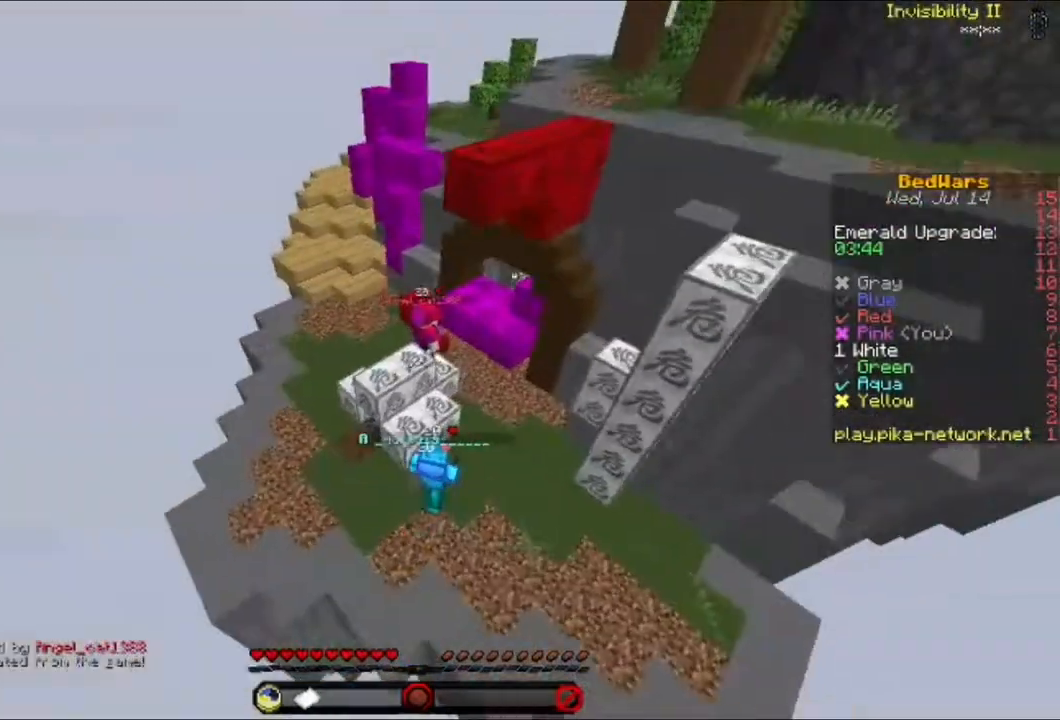
{"keys": [], "mouse": [], "events": []}
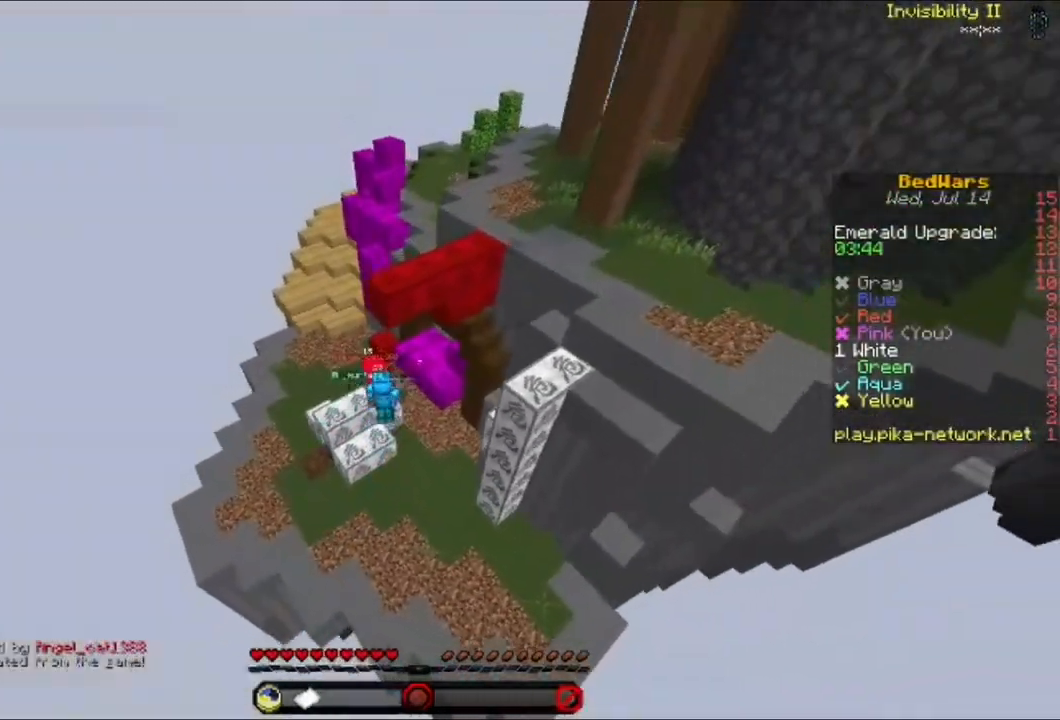
{"keys": ["a"], "mouse": [], "events": [[520, "a", "down"]]}
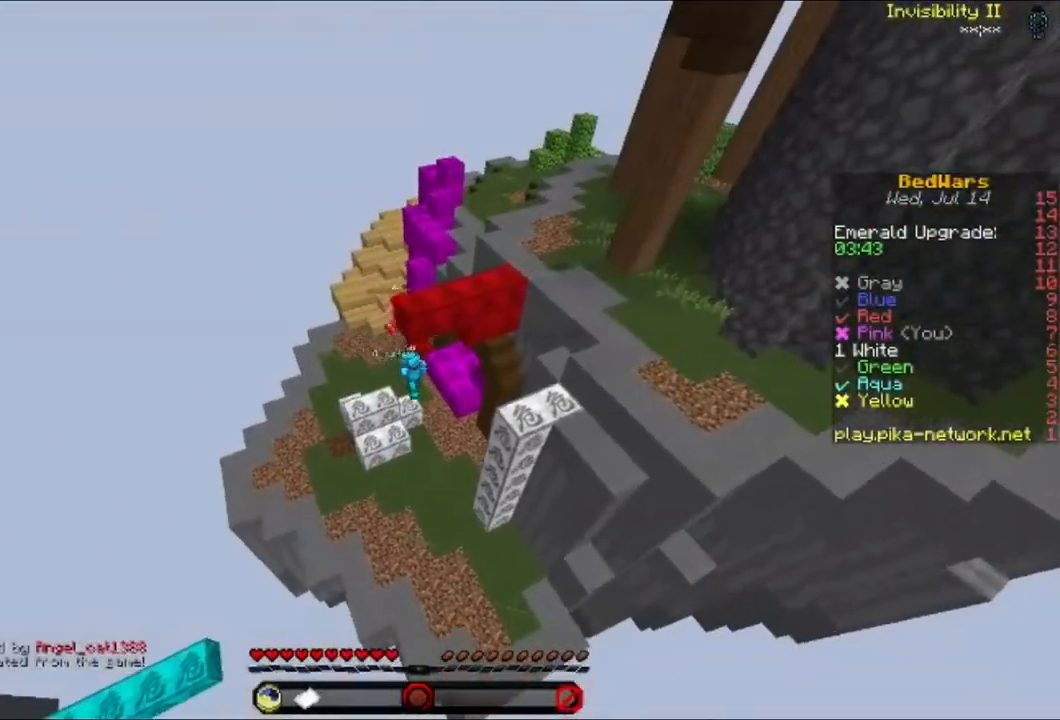
{"keys": ["a", "w"], "mouse": [], "events": [[120, "w", "down"]]}
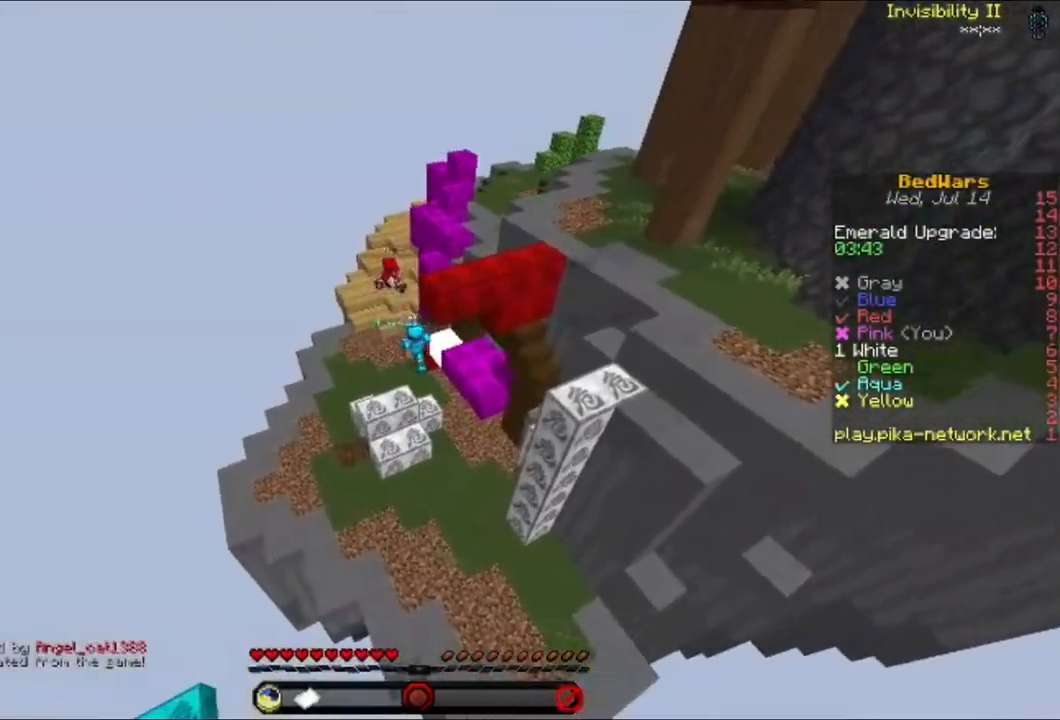
{"keys": ["a", "w"], "mouse": [], "events": [[80, "a", "up"], [320, "a", "down"]]}
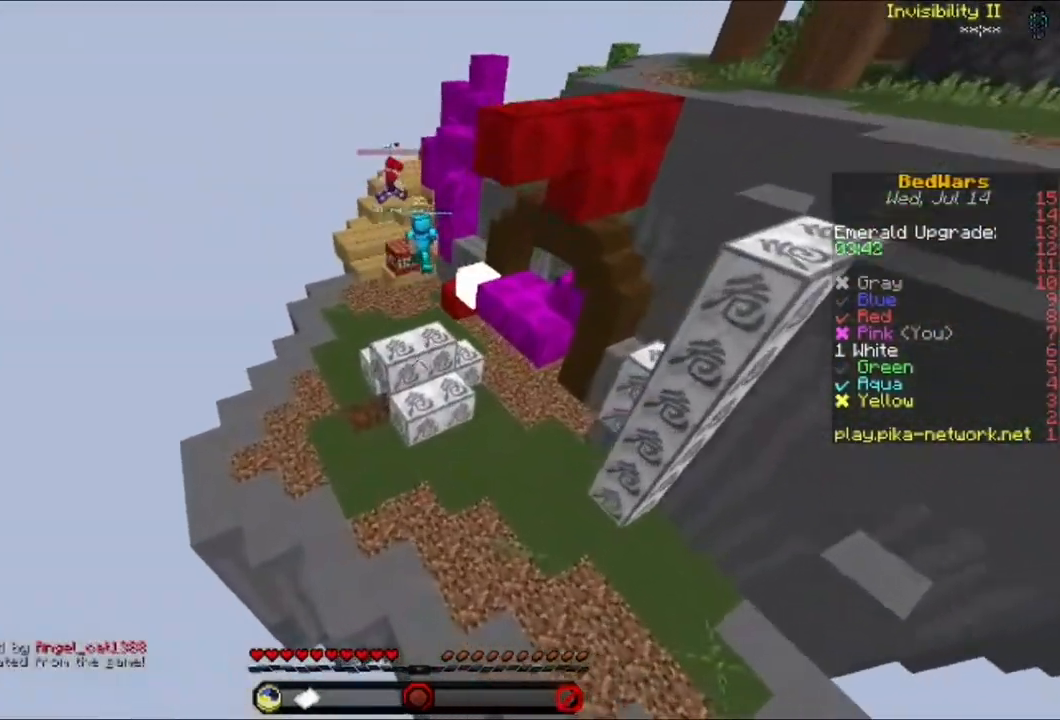
{"keys": ["w"], "mouse": [], "events": [[120, "a", "up"]]}
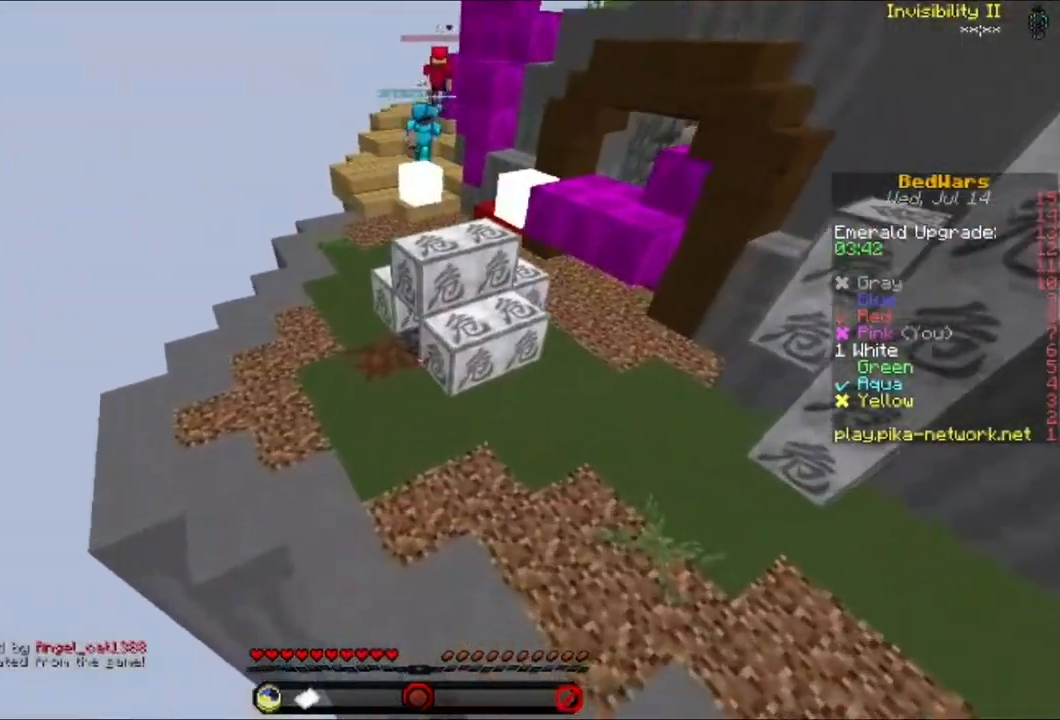
{"keys": ["a", "w"], "mouse": [], "events": [[360, "a", "down"]]}